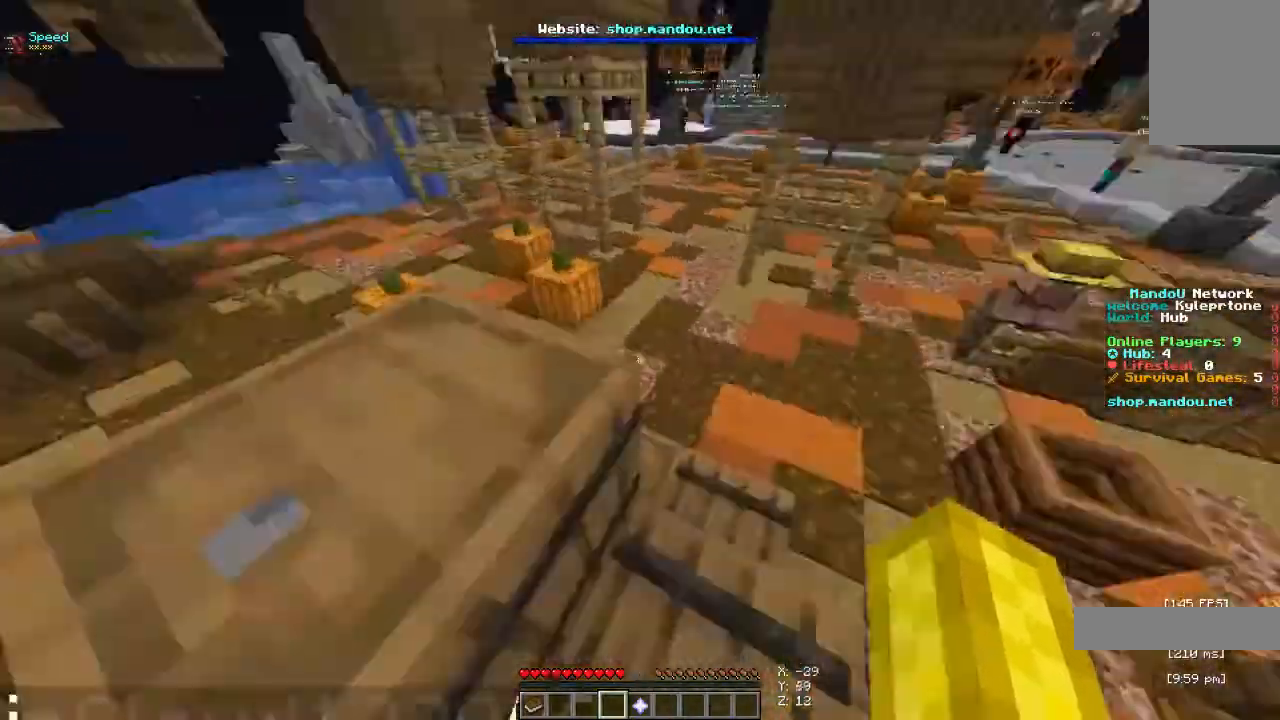
Gameplay with keyboard and mouse; each line is a JSON object with the keys and mouse buttons held at the frame after it. "events" lists presses ("down") and releases ("up") of "a", "d", "s", "space", "w", "mouse_left" and "mouse_right" between this image and that frame as [ms after this image, input, new state], when the widget could be followed in between. "mouse_left", "mouse_right" = the "left", "right" buttons of the "mouse" list. No other keys are recorded. Fast repeated clicks can show as one long hold. Mouse movement is not recorded.
{"keys": ["a"], "mouse": [], "events": [[67, "s", "down"], [333, "s", "up"], [333, "space", "up"]]}
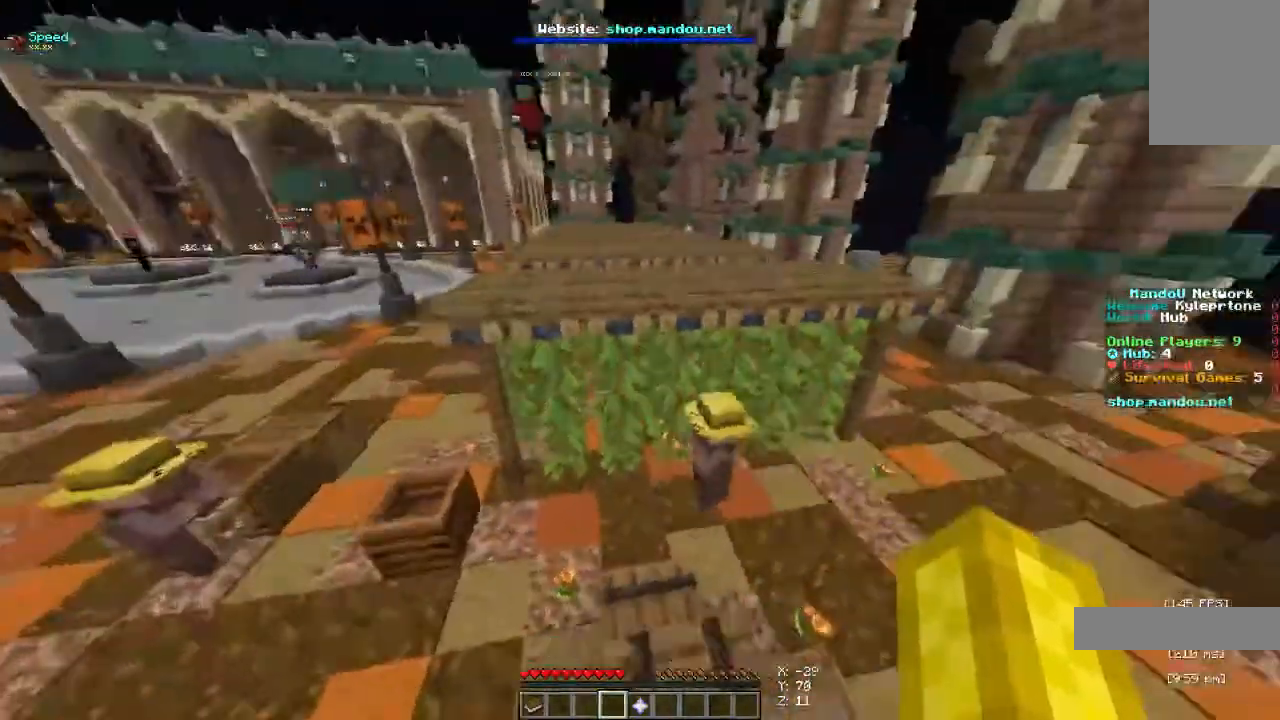
{"keys": [], "mouse": [], "events": [[33, "a", "up"], [67, "s", "down"], [267, "d", "down"], [267, "s", "up"], [433, "d", "up"]]}
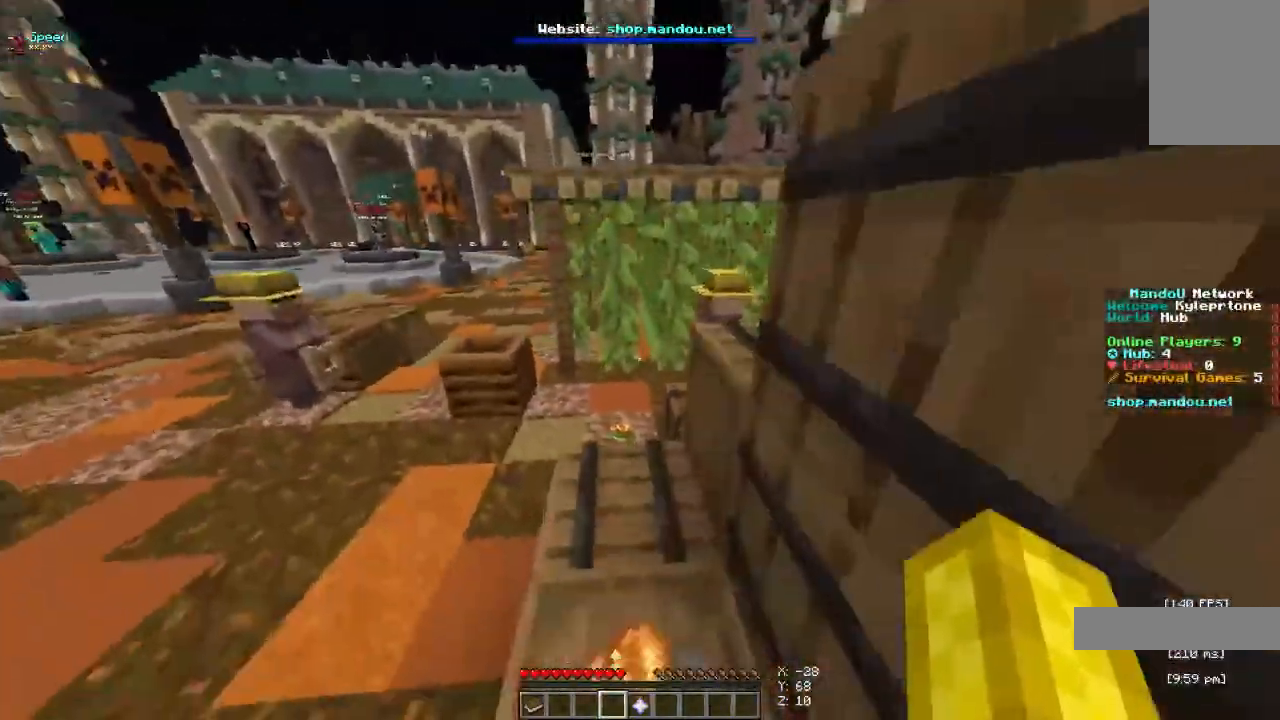
{"keys": ["w"], "mouse": [], "events": [[100, "w", "down"], [133, "space", "down"], [267, "space", "up"], [367, "space", "down"], [500, "space", "up"]]}
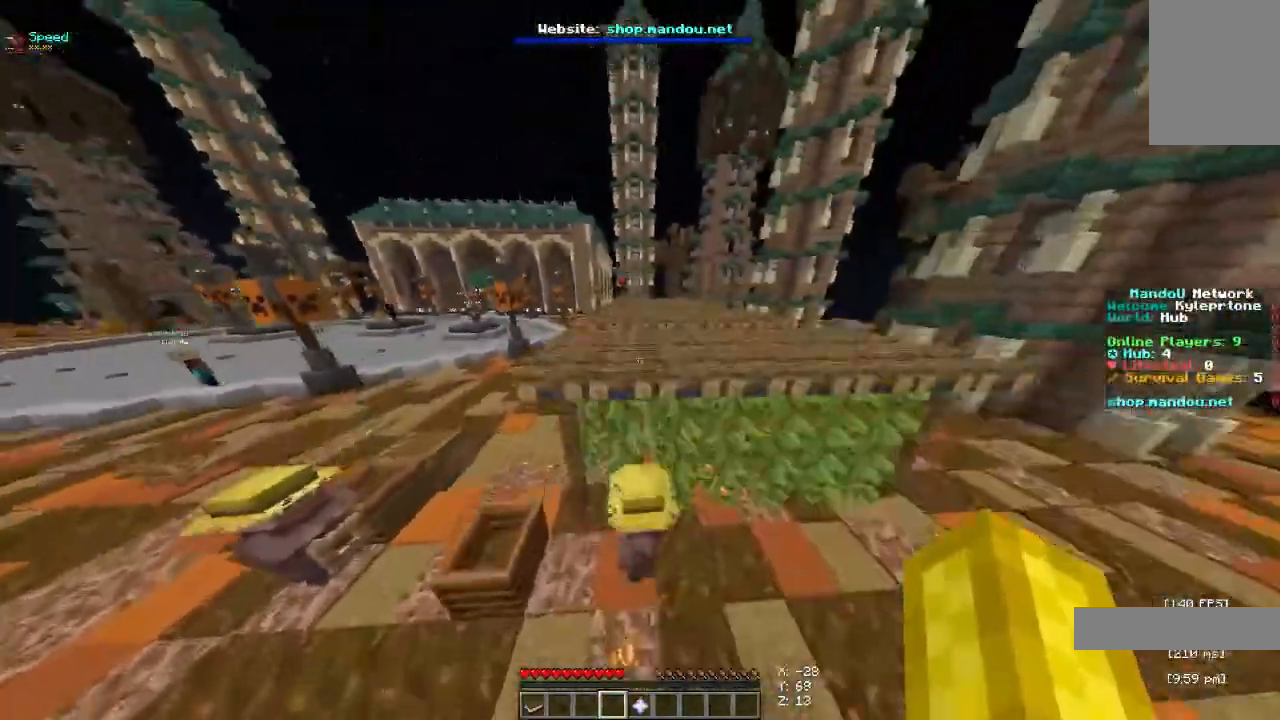
{"keys": [], "mouse": [], "events": [[300, "w", "up"]]}
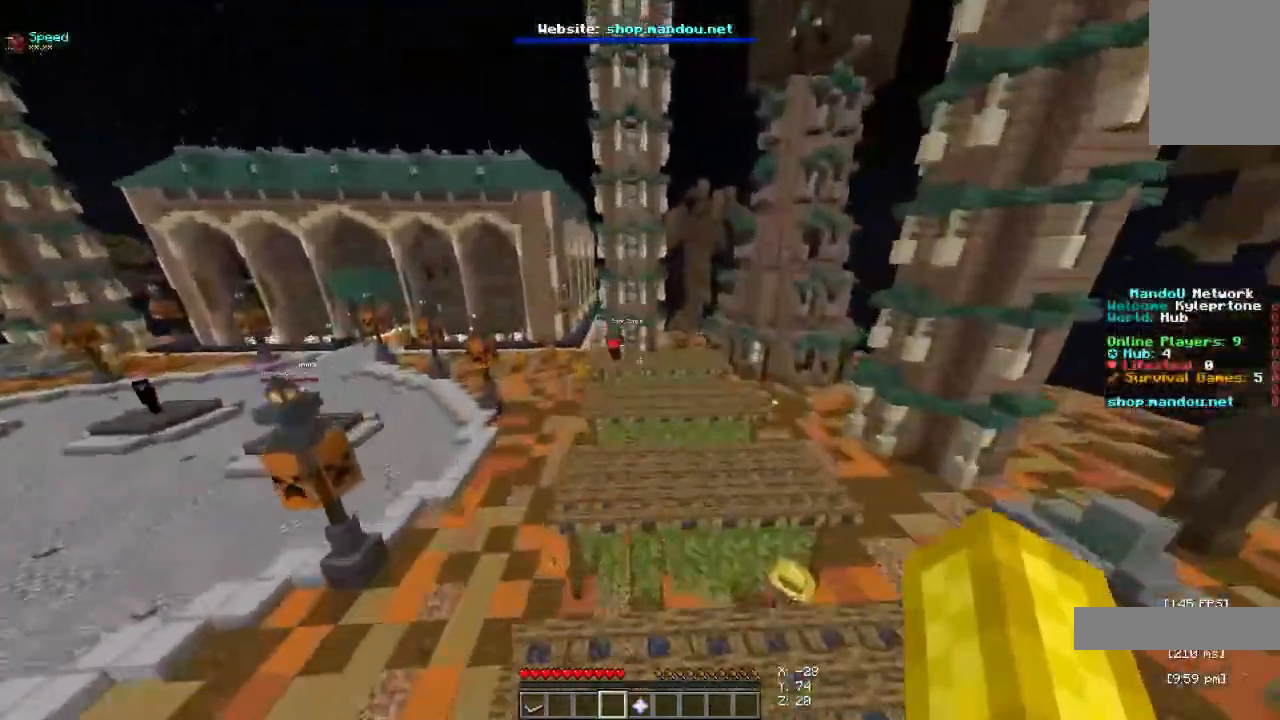
{"keys": ["s"], "mouse": [], "events": [[267, "s", "down"]]}
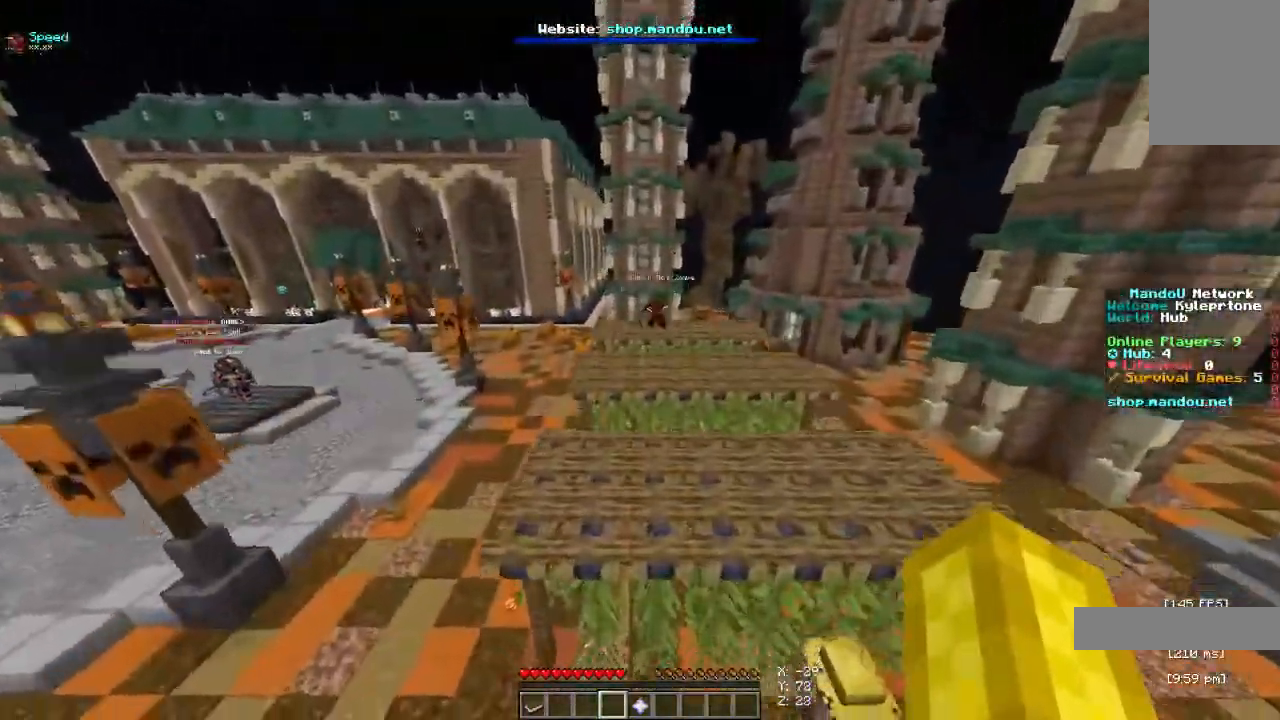
{"keys": ["space", "w"], "mouse": [], "events": [[67, "s", "up"], [133, "w", "down"], [267, "space", "down"]]}
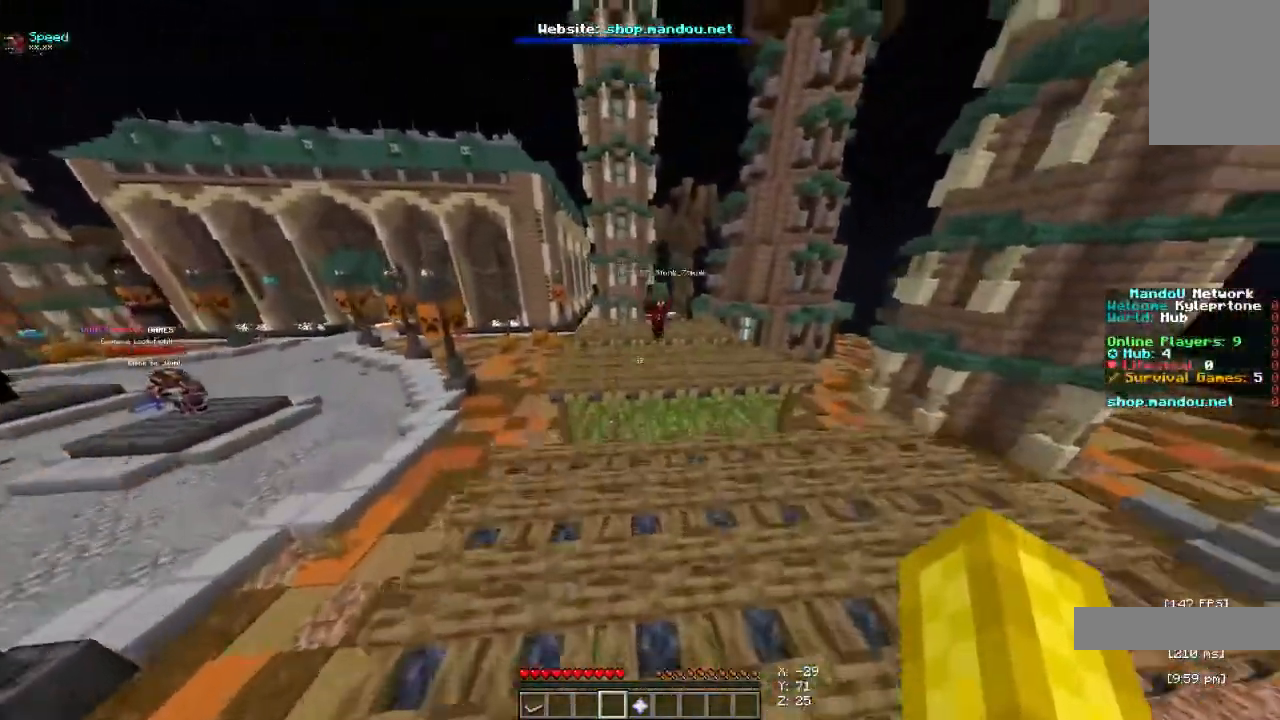
{"keys": ["space", "w"], "mouse": [], "events": [[67, "space", "up"], [367, "space", "down"]]}
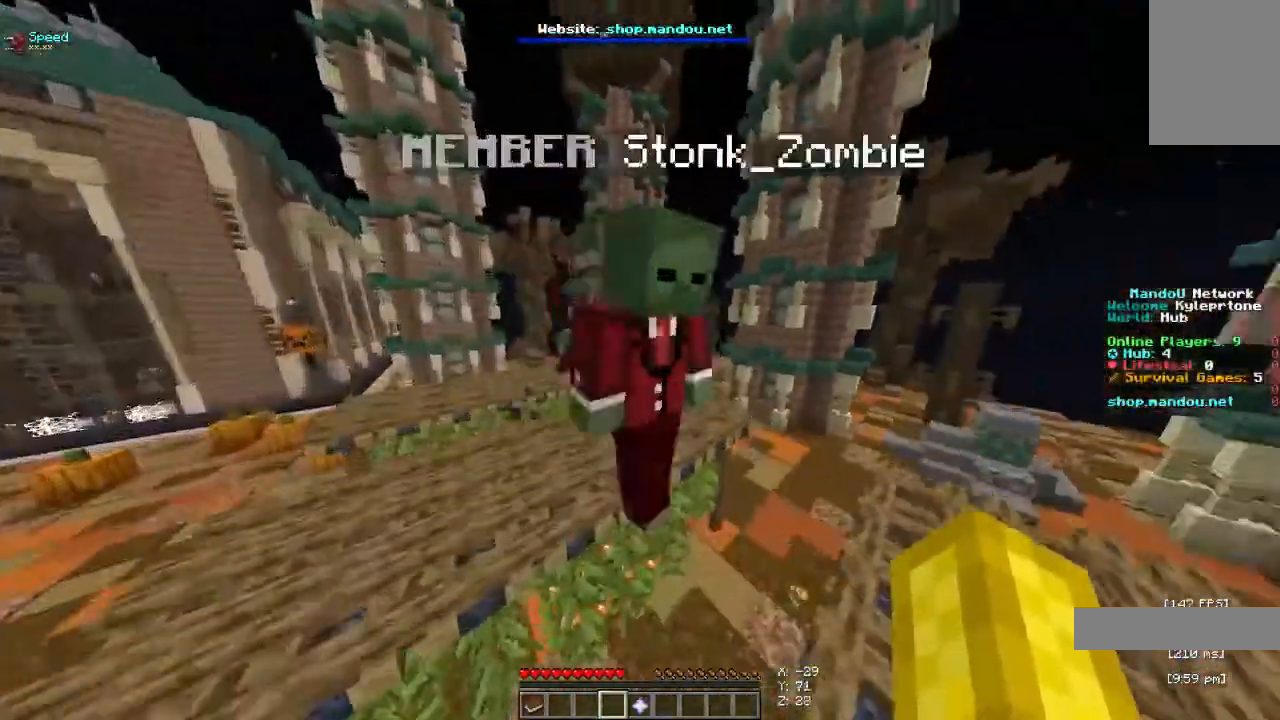
{"keys": ["a"], "mouse": [], "events": [[67, "a", "down"], [67, "mouse_left", "down"], [67, "space", "up"], [100, "w", "up"], [233, "mouse_left", "up"]]}
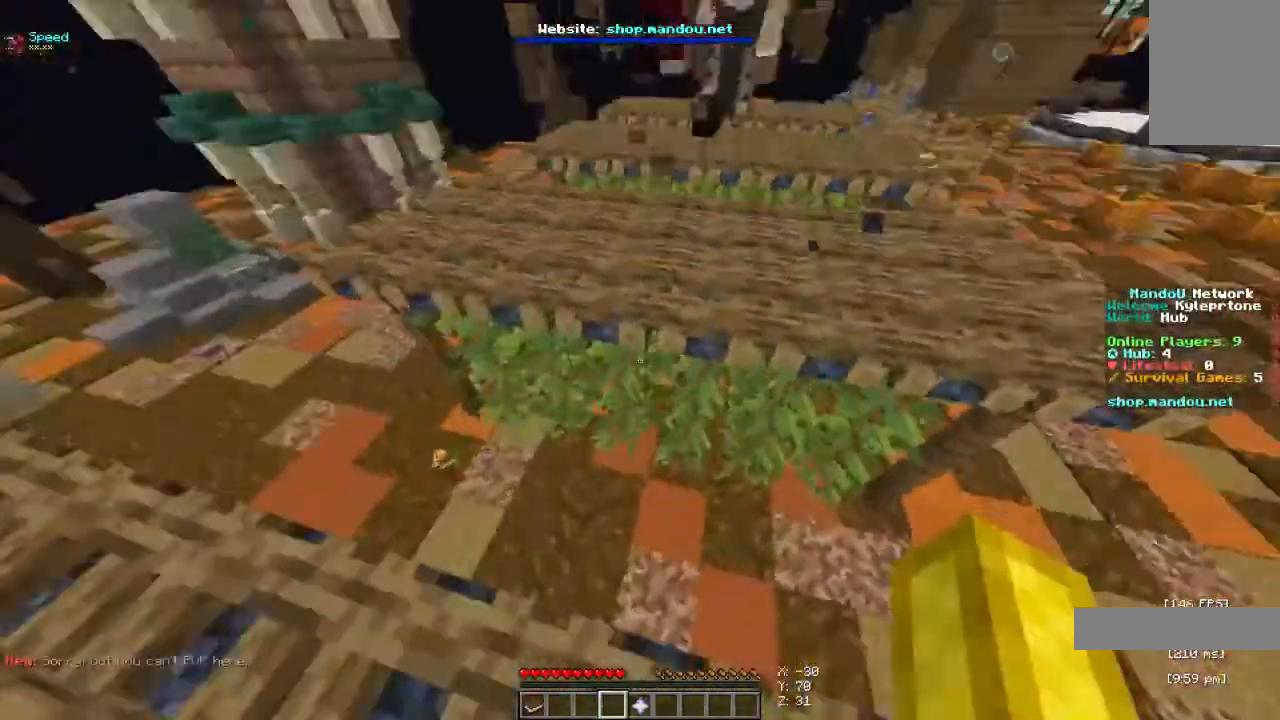
{"keys": ["space", "w"], "mouse": []}
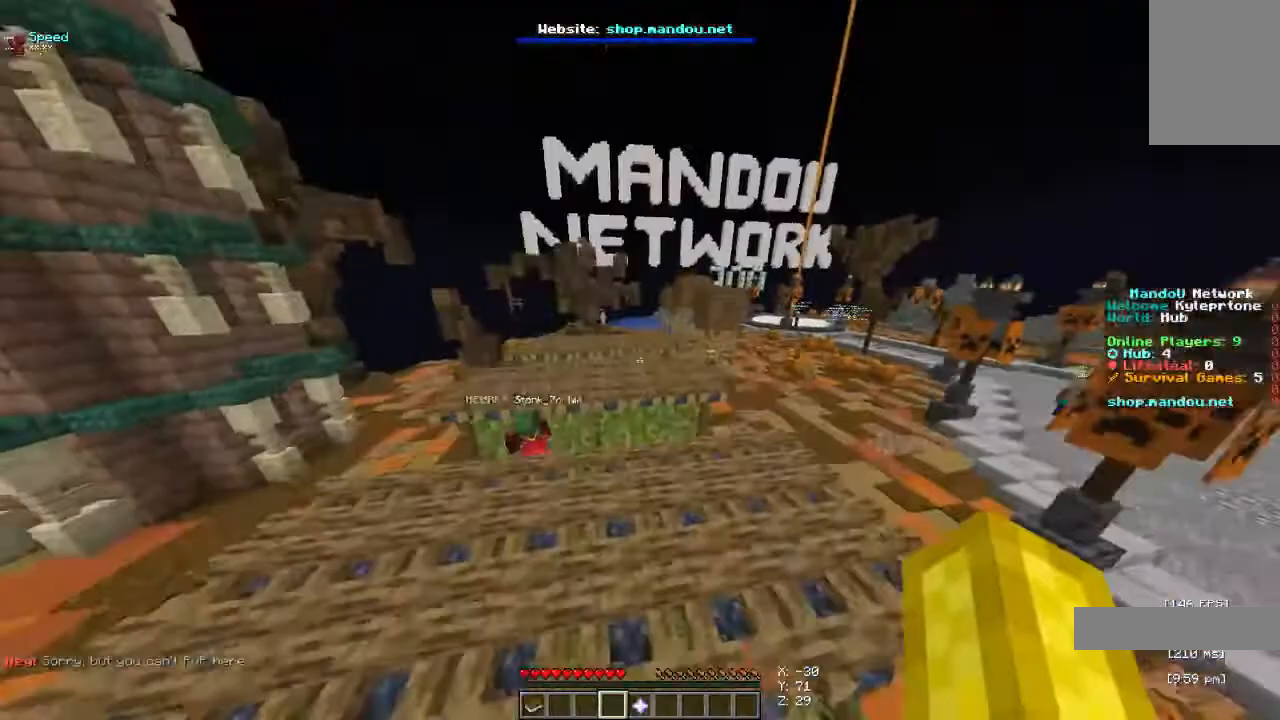
{"keys": ["w"], "mouse": [], "events": [[133, "space", "up"]]}
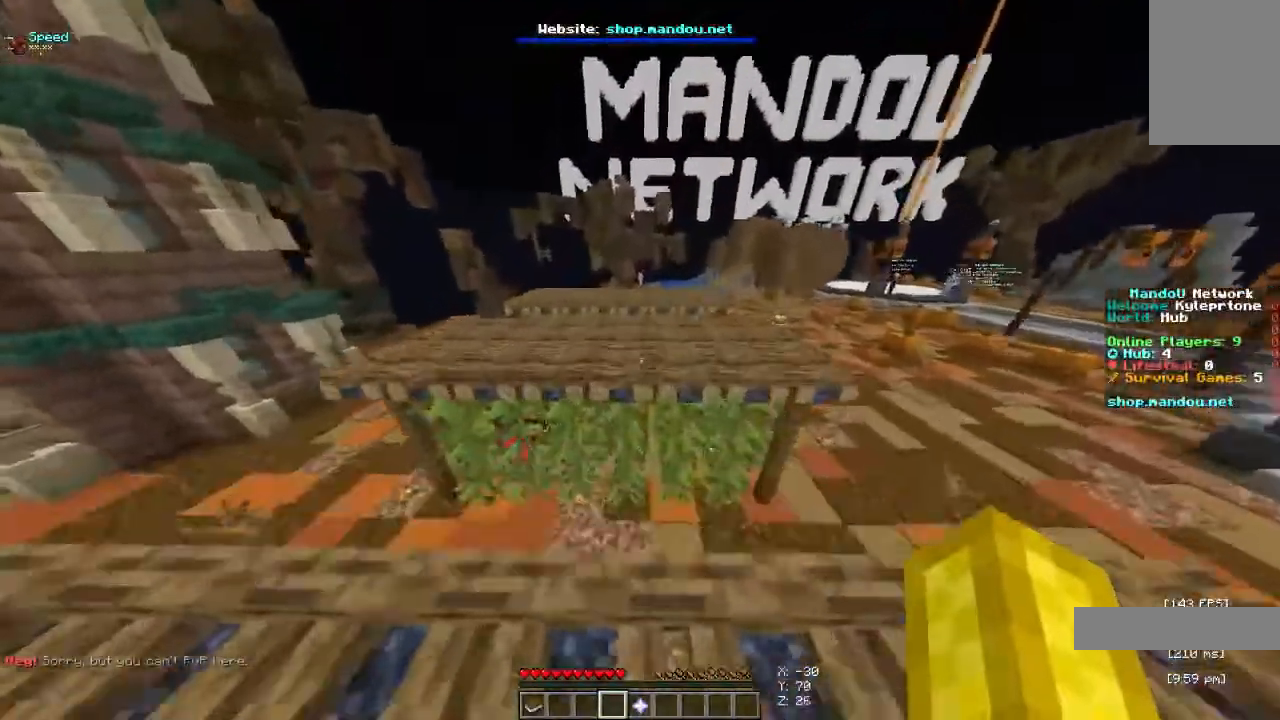
{"keys": ["space", "w"], "mouse": [], "events": [[67, "space", "down"]]}
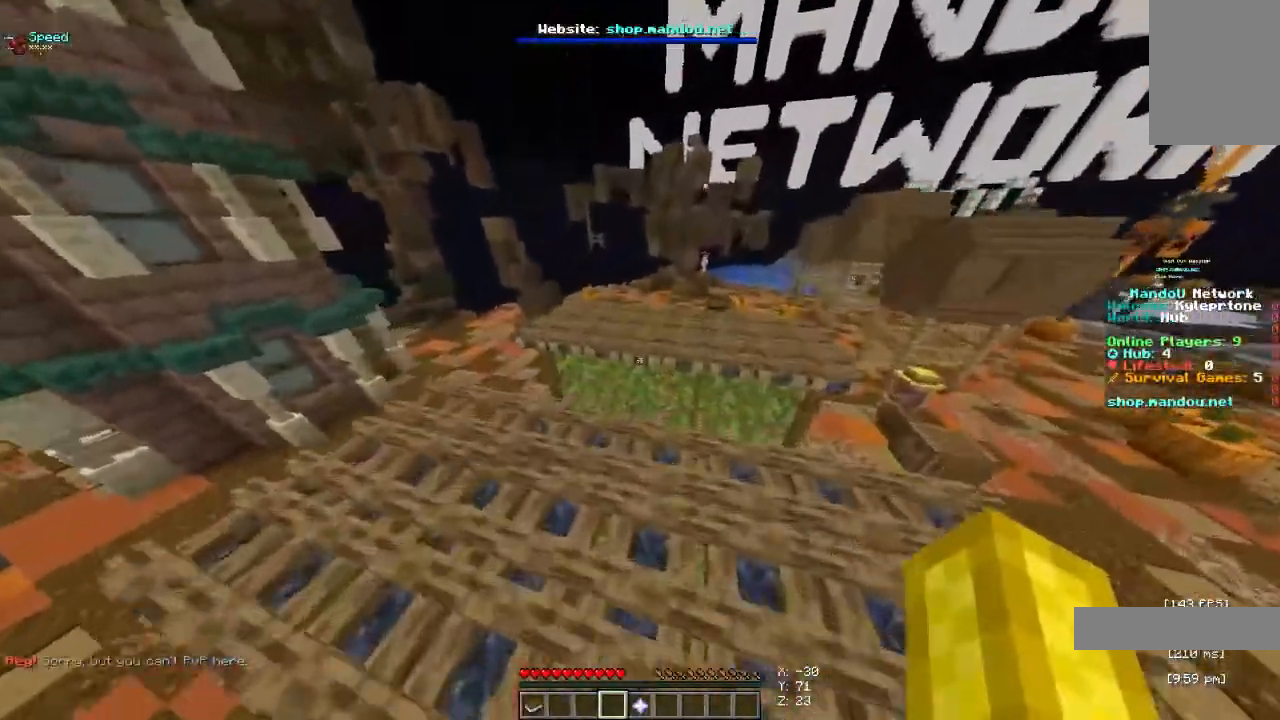
{"keys": ["space", "w"], "mouse": [], "events": []}
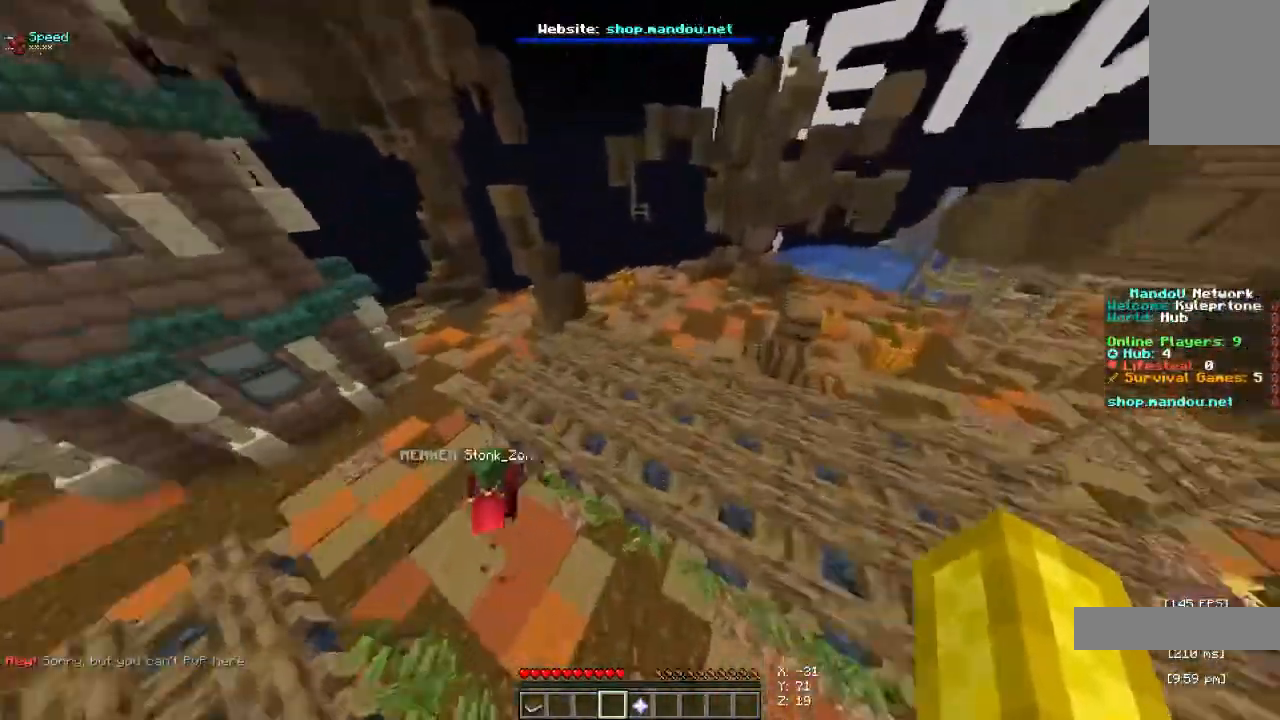
{"keys": ["d", "space"], "mouse": [], "events": [[367, "d", "down"], [467, "w", "up"]]}
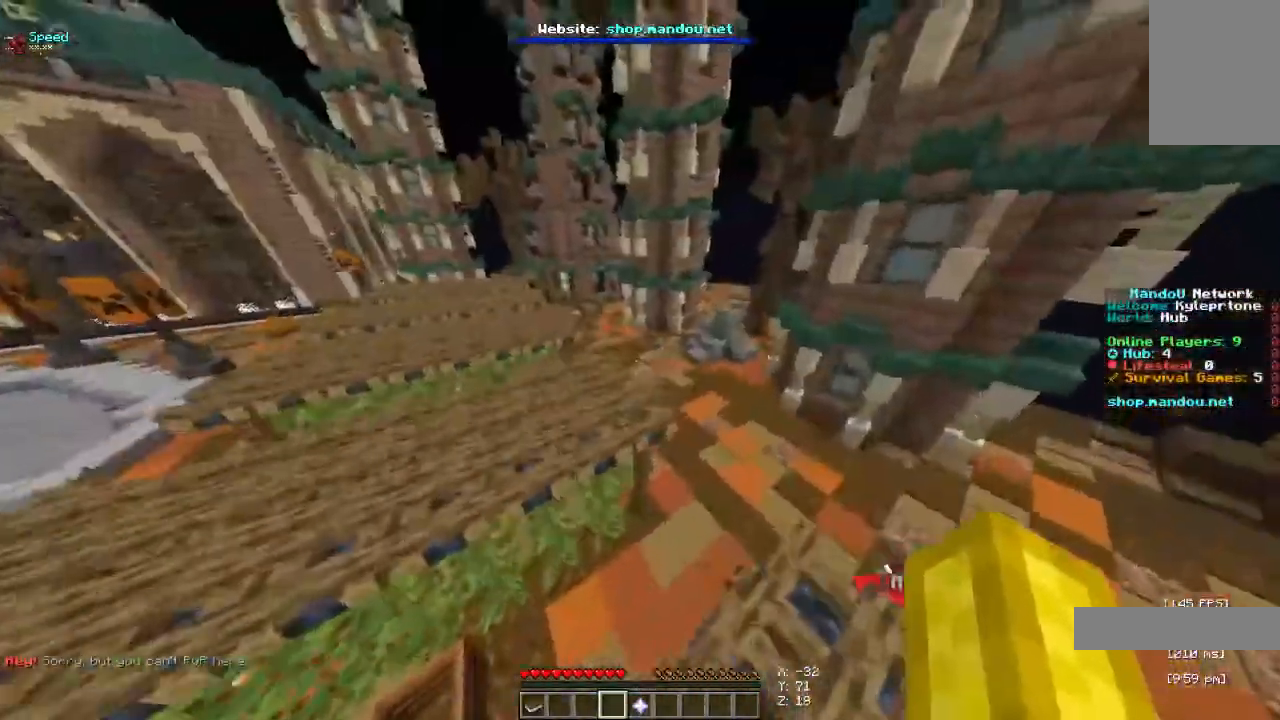
{"keys": ["space", "w"], "mouse": [], "events": [[200, "d", "up"], [267, "w", "down"]]}
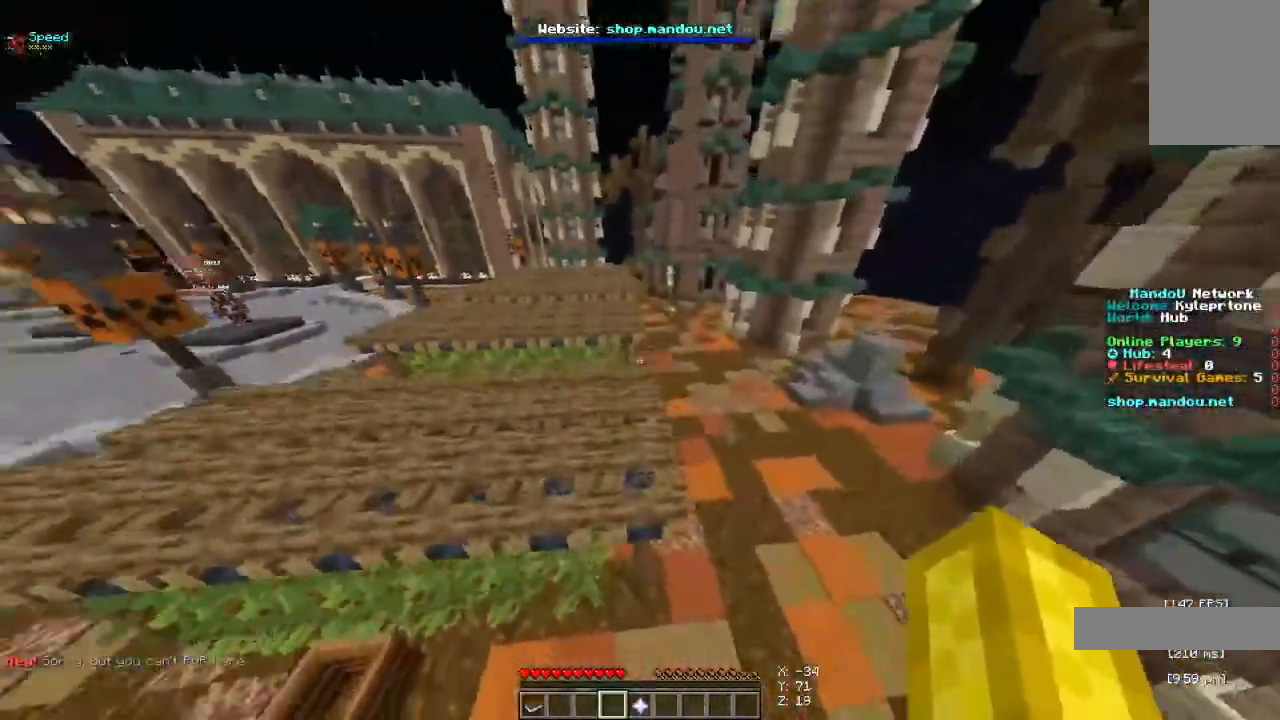
{"keys": ["space", "w"], "mouse": [], "events": [[133, "mouse_right", "down"], [233, "a", "down"], [367, "mouse_right", "up"], [500, "a", "up"]]}
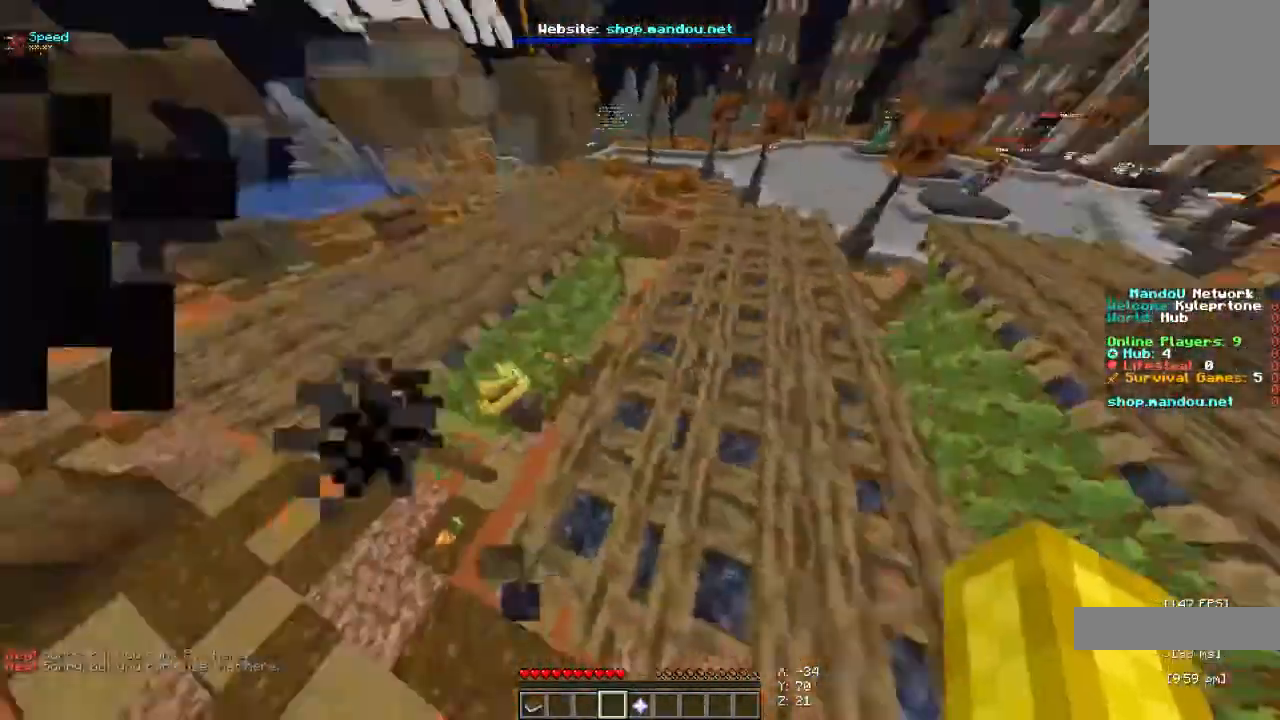
{"keys": ["d", "space", "w"], "mouse": [], "events": [[233, "d", "down"]]}
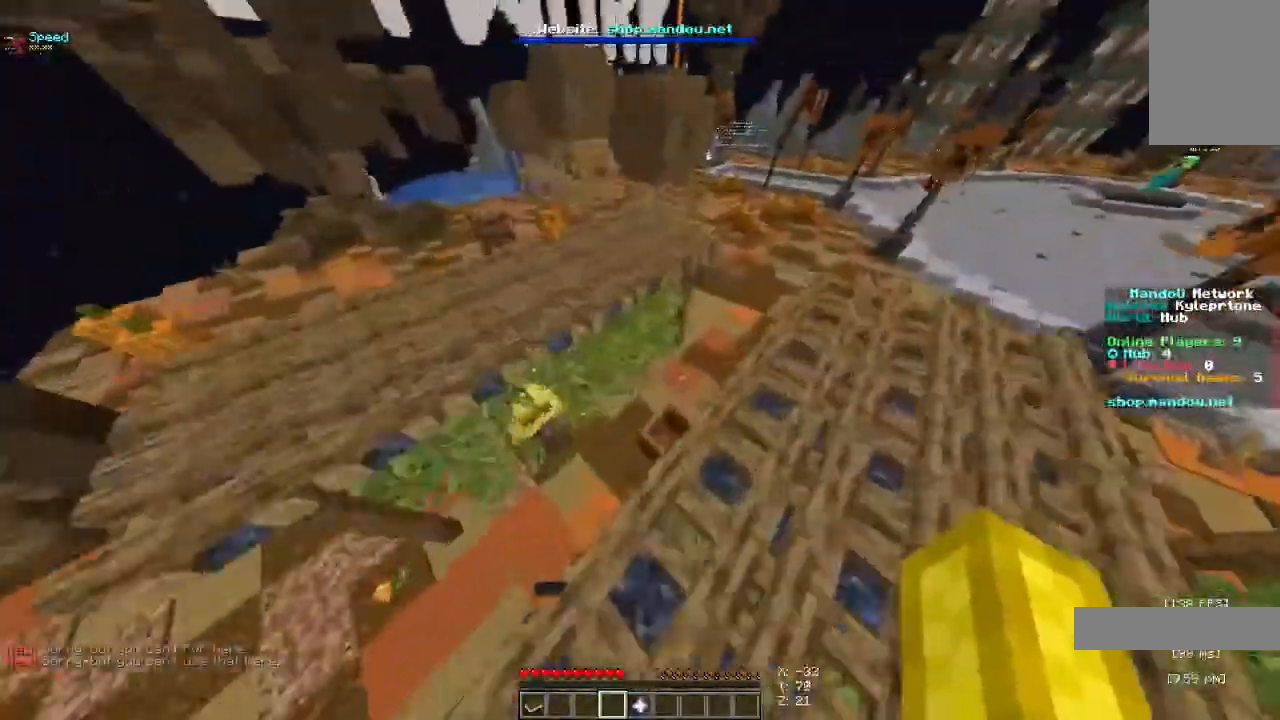
{"keys": [], "mouse": ["right"], "events": [[400, "d", "up"], [400, "mouse_right", "down"], [433, "space", "up"], [500, "w", "up"]]}
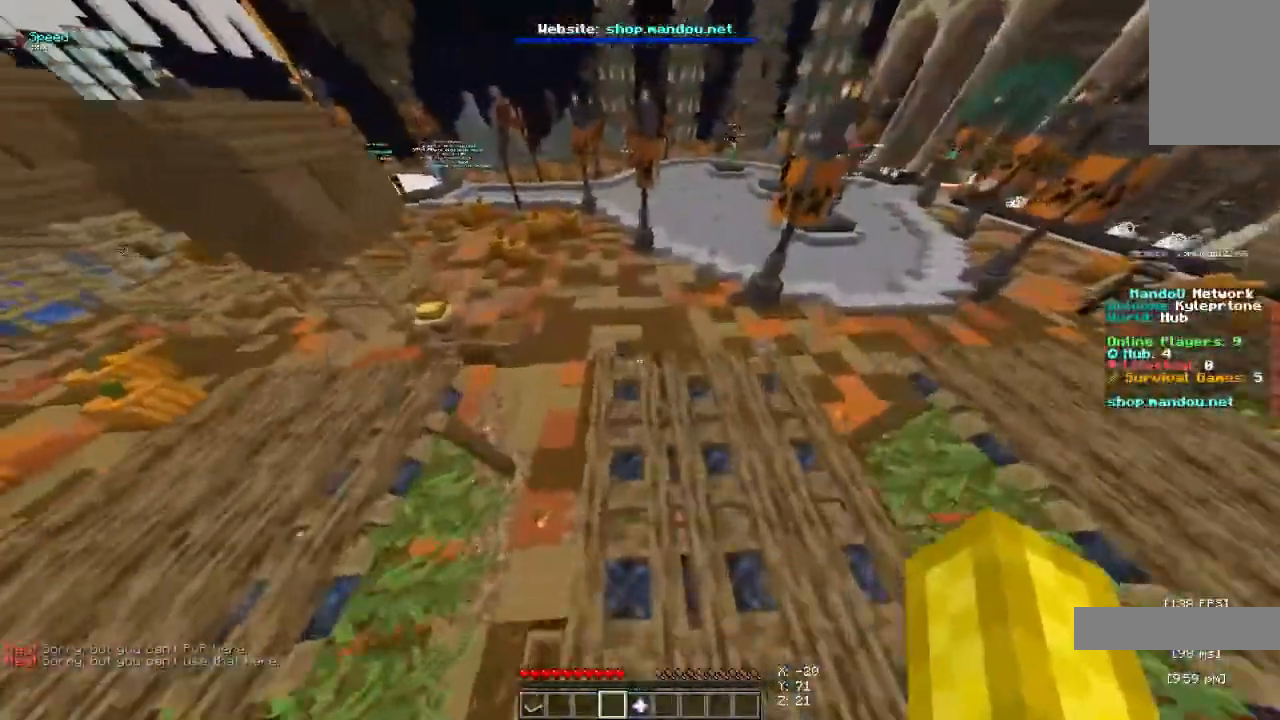
{"keys": [], "mouse": ["right"], "events": []}
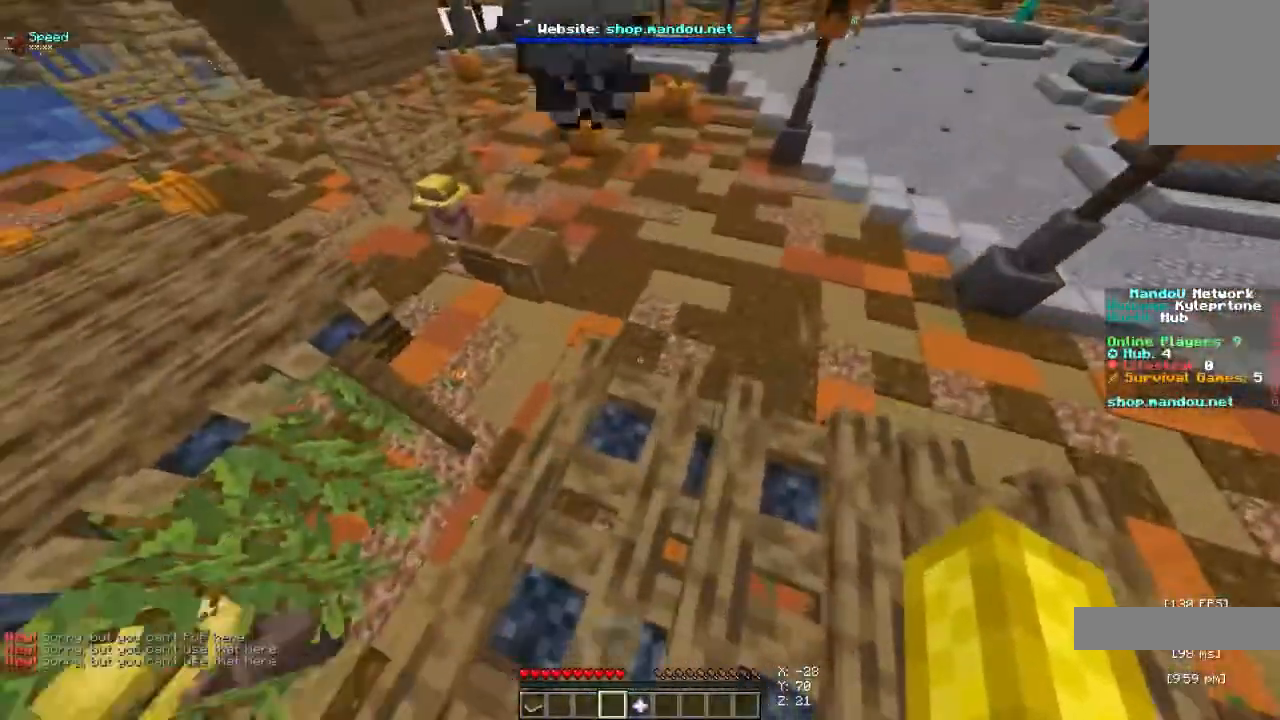
{"keys": ["d"], "mouse": ["right"], "events": [[333, "d", "down"]]}
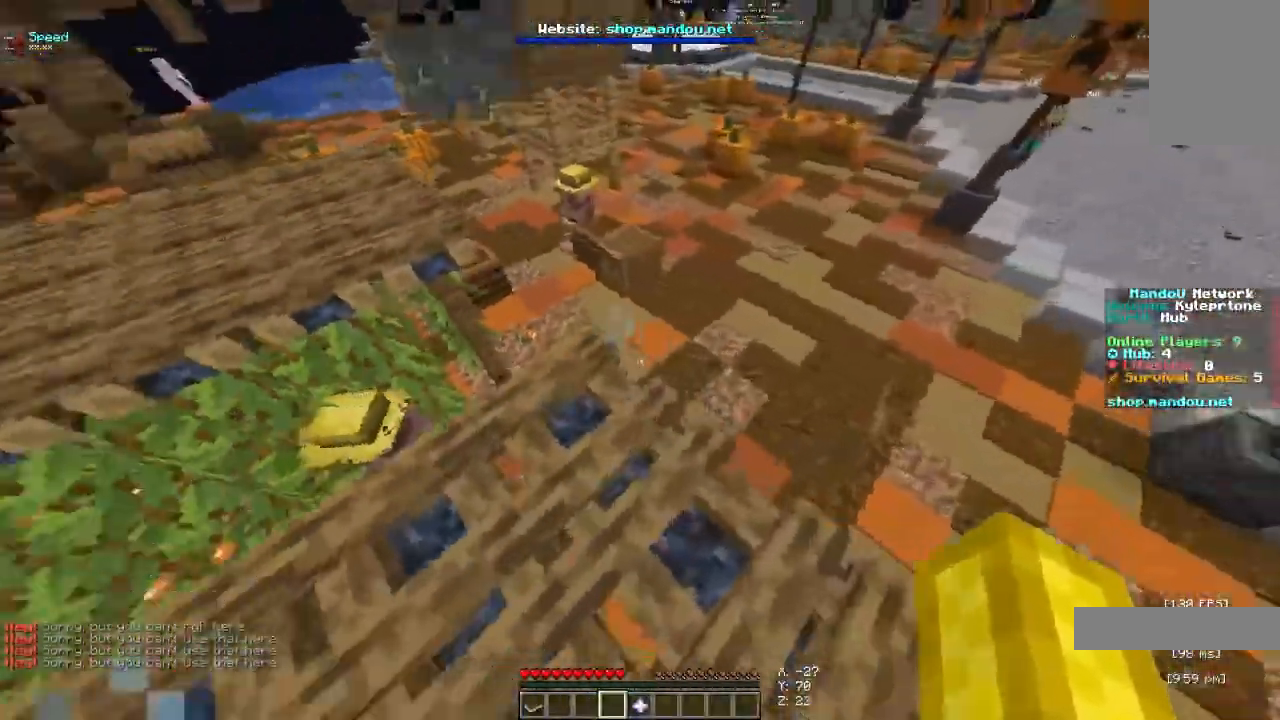
{"keys": [], "mouse": ["right"], "events": [[33, "d", "up"], [300, "s", "down"], [467, "s", "up"]]}
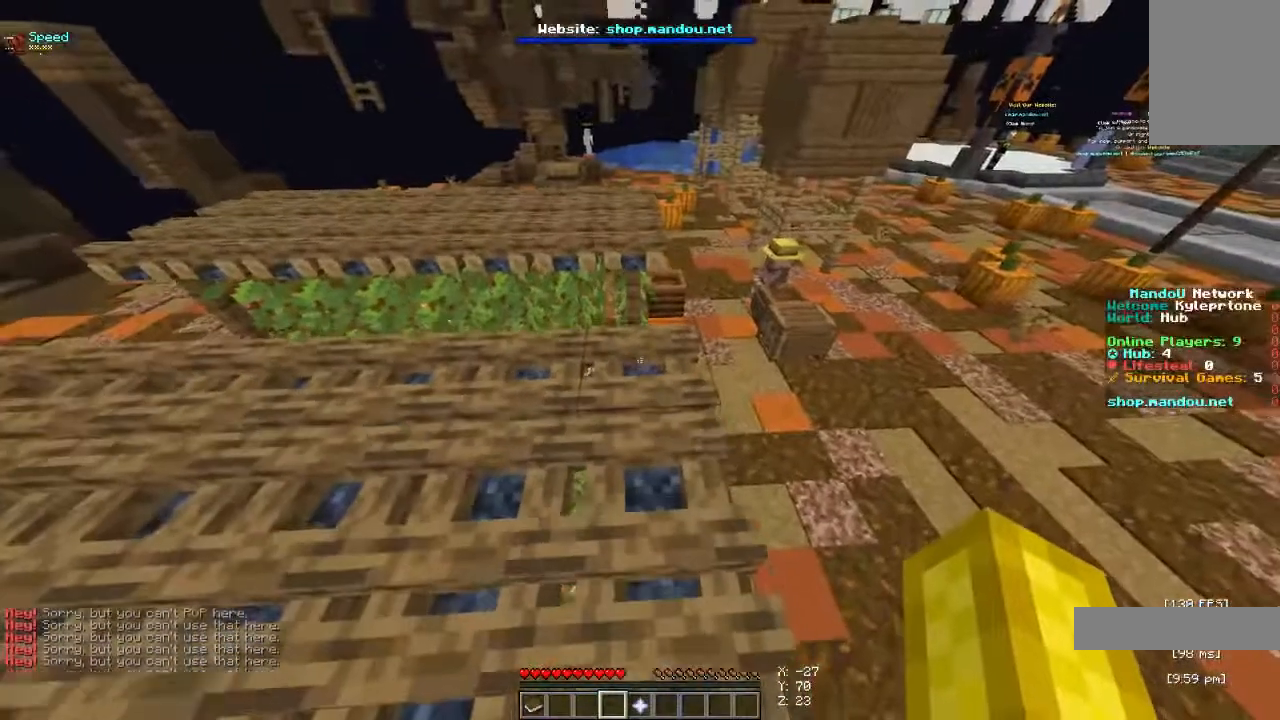
{"keys": [], "mouse": ["right"], "events": []}
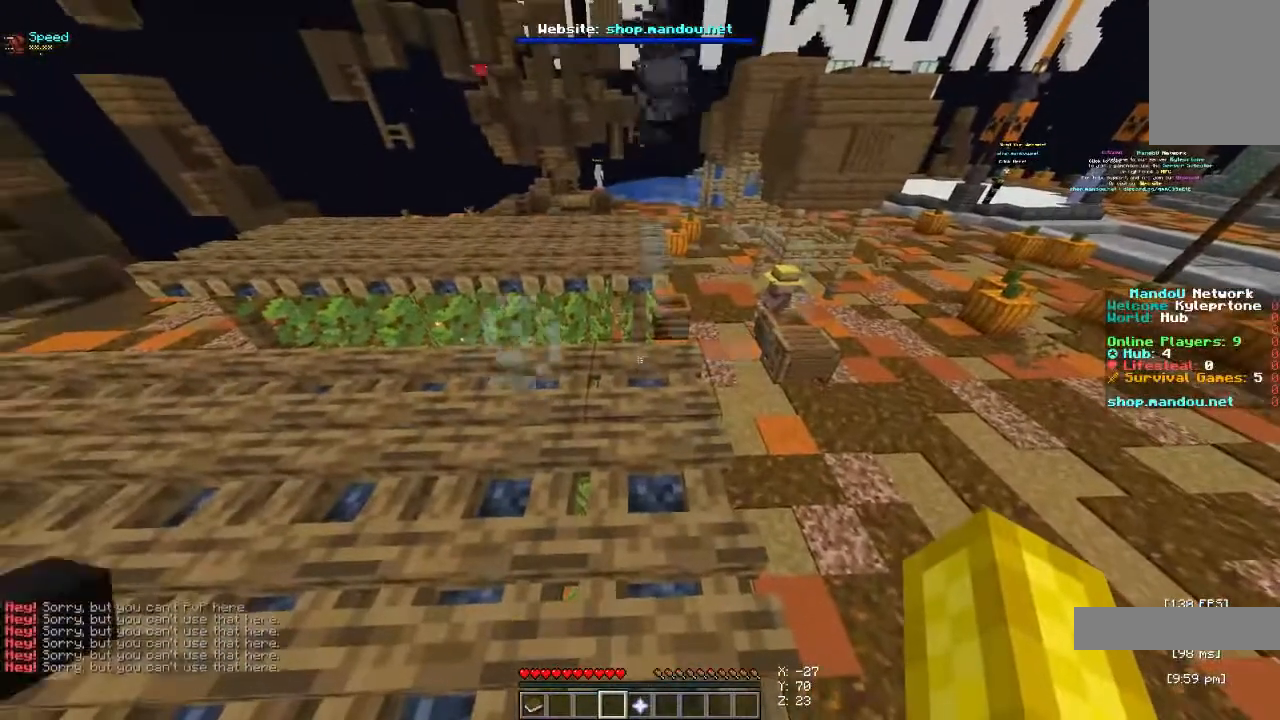
{"keys": [], "mouse": ["right"], "events": []}
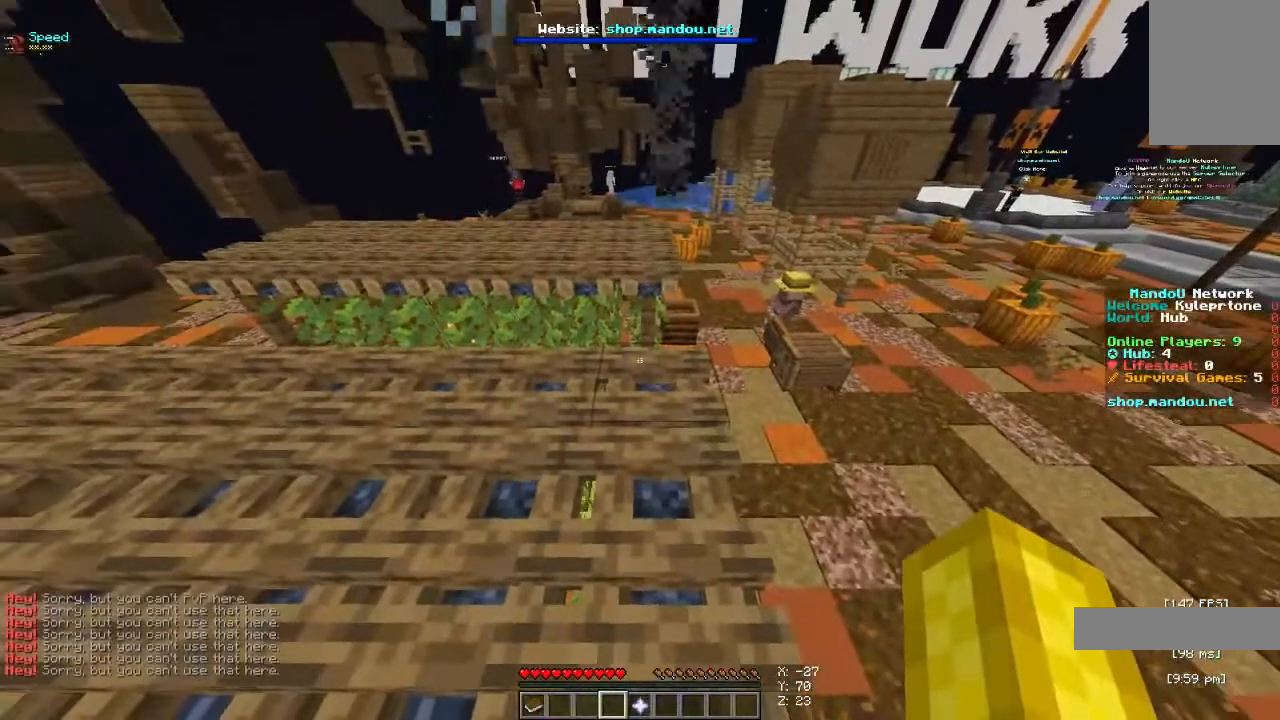
{"keys": [], "mouse": ["right"], "events": []}
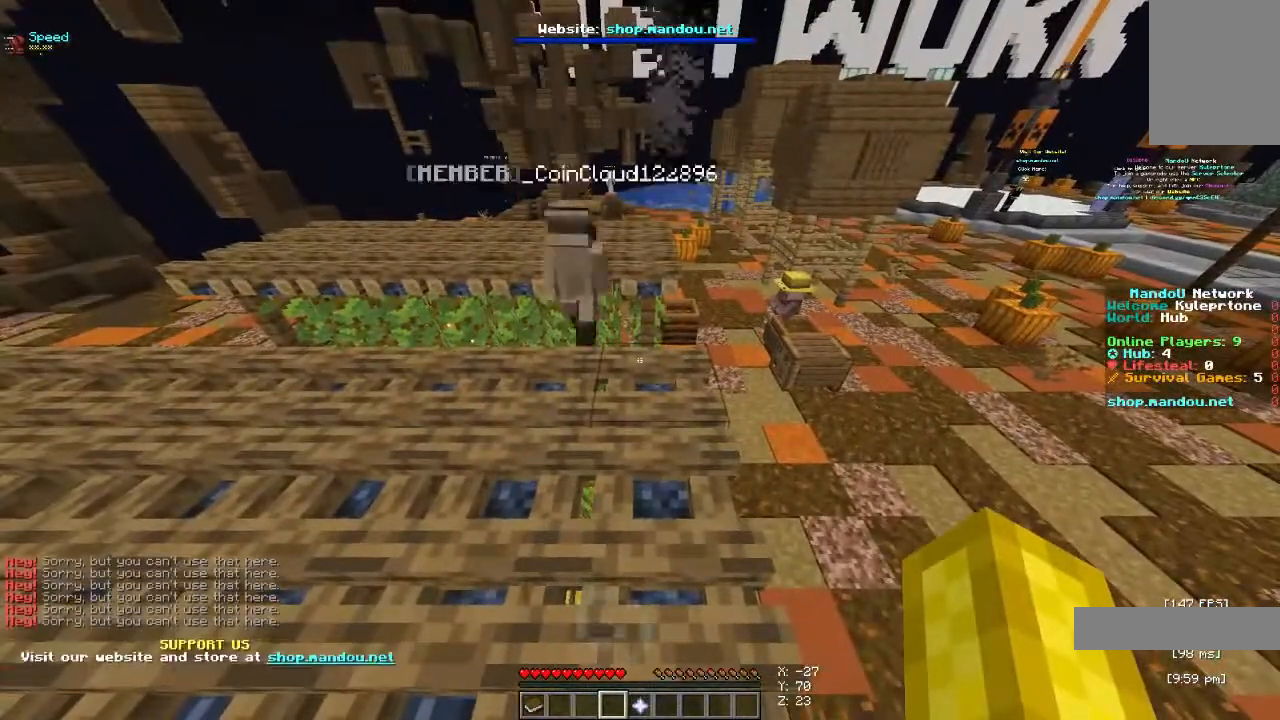
{"keys": [], "mouse": ["right"], "events": []}
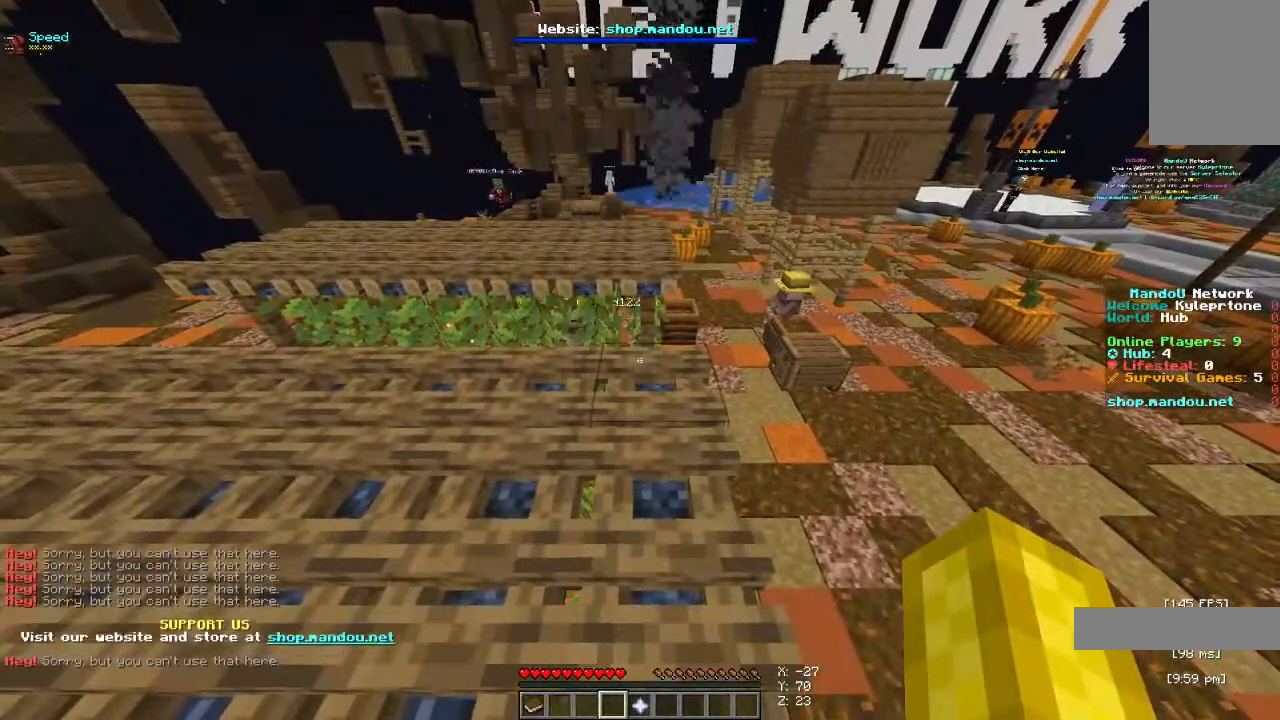
{"keys": [], "mouse": ["right"], "events": []}
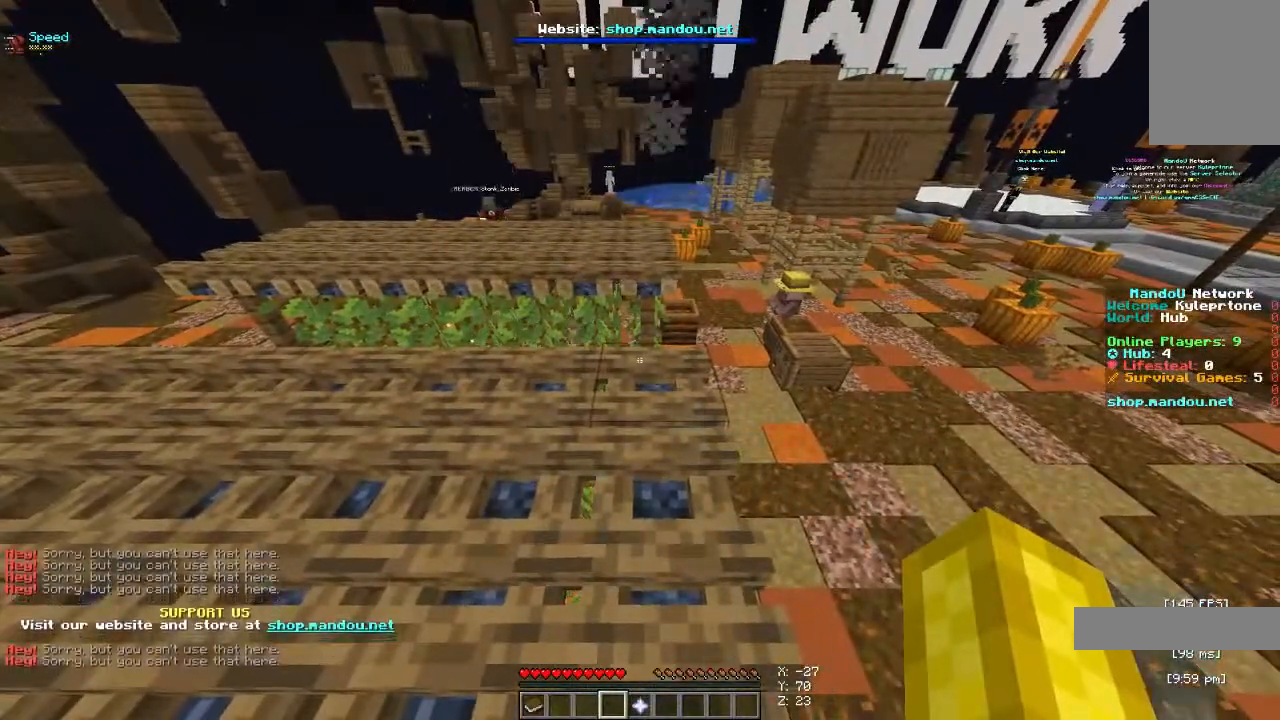
{"keys": [], "mouse": ["right"], "events": []}